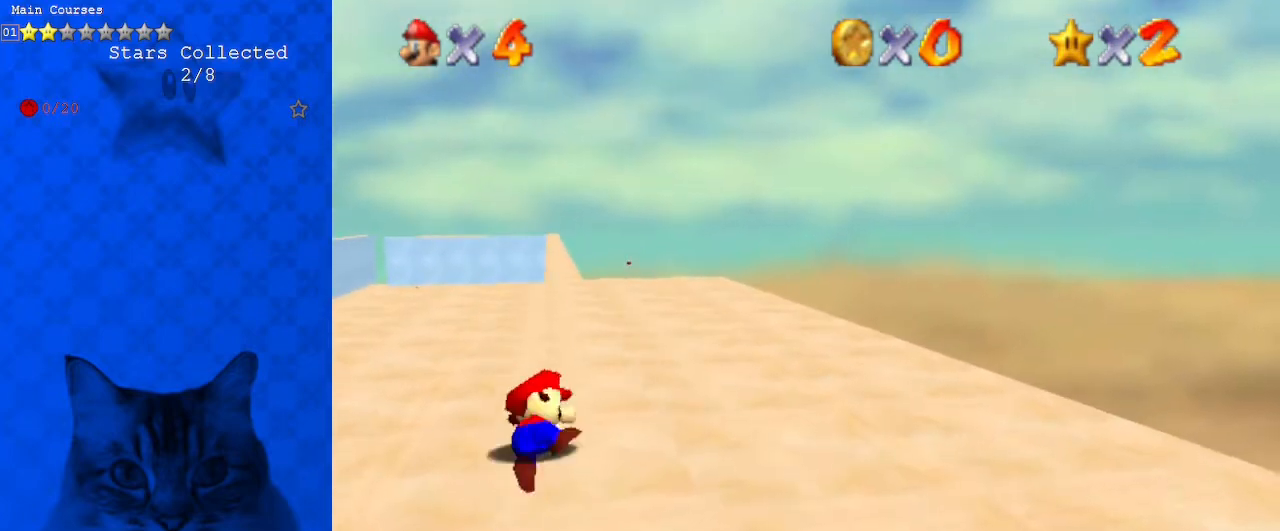
Gameplay with keyboard; each line is a JSON object with the keys held at the frame after it. "events" lists presses ("down") and releases ("up") of "a", "c", "ctrl", "d", "down", "left", "return", "right", "s", "shift", "up", "w", "x" and "y" between this image and that frame as [ms after this image, input, new state], when the widget could be followed in between. No other keys are recorded. Mouse input is not recorded.
{"keys": ["left", "shift", "up"], "events": [[300, "shift", "down"], [367, "up", "down"], [400, "left", "down"]]}
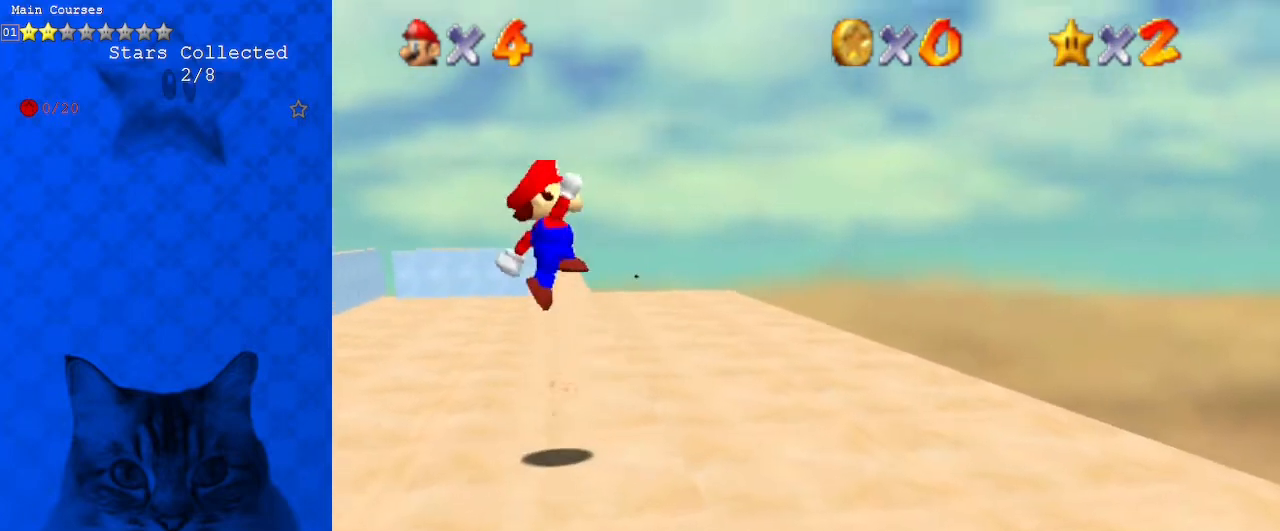
{"keys": ["right", "up"], "events": [[100, "left", "up"], [367, "shift", "up"], [400, "right", "down"]]}
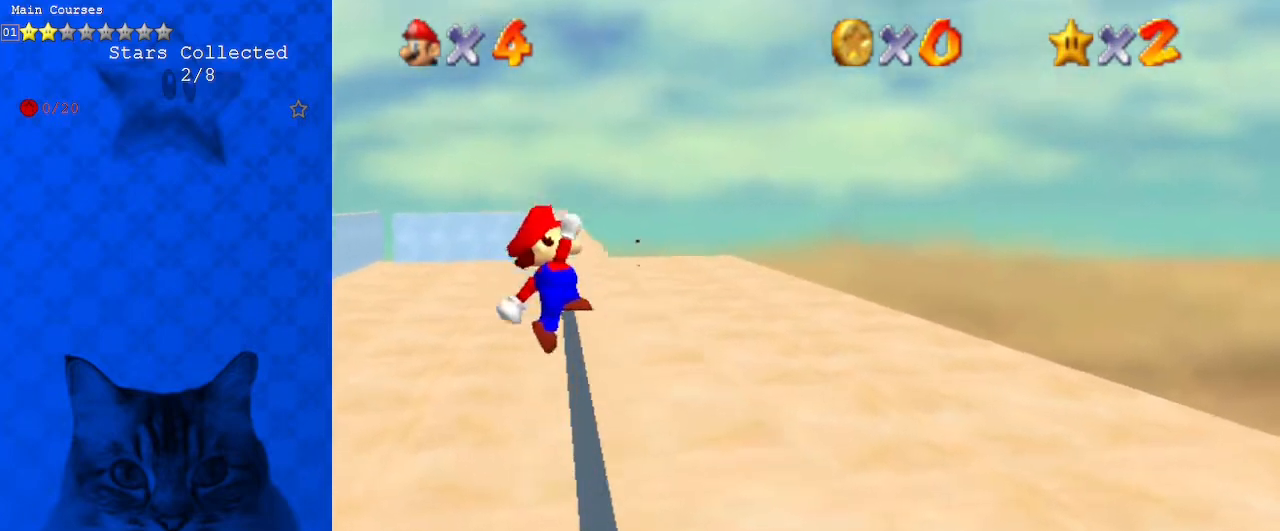
{"keys": ["right"], "events": [[367, "up", "up"]]}
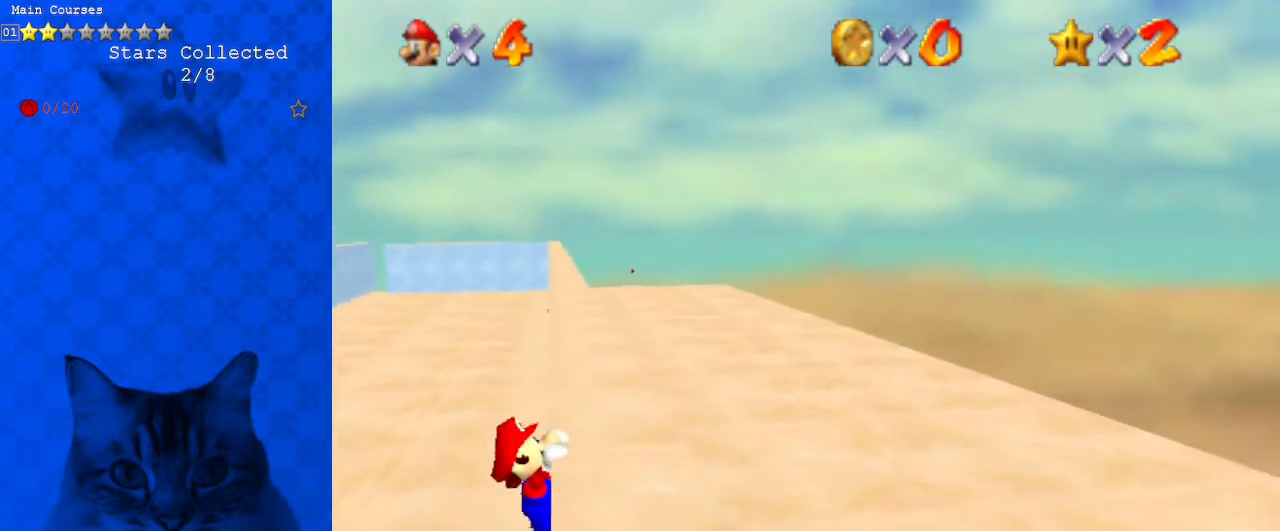
{"keys": [], "events": [[200, "right", "up"]]}
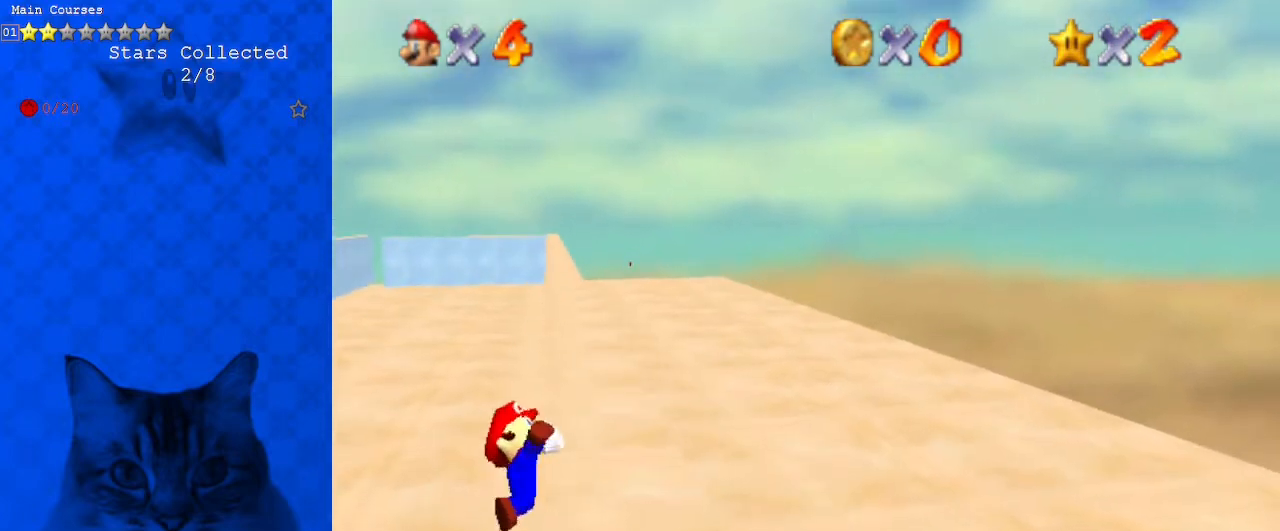
{"keys": ["shift"], "events": [[500, "shift", "down"]]}
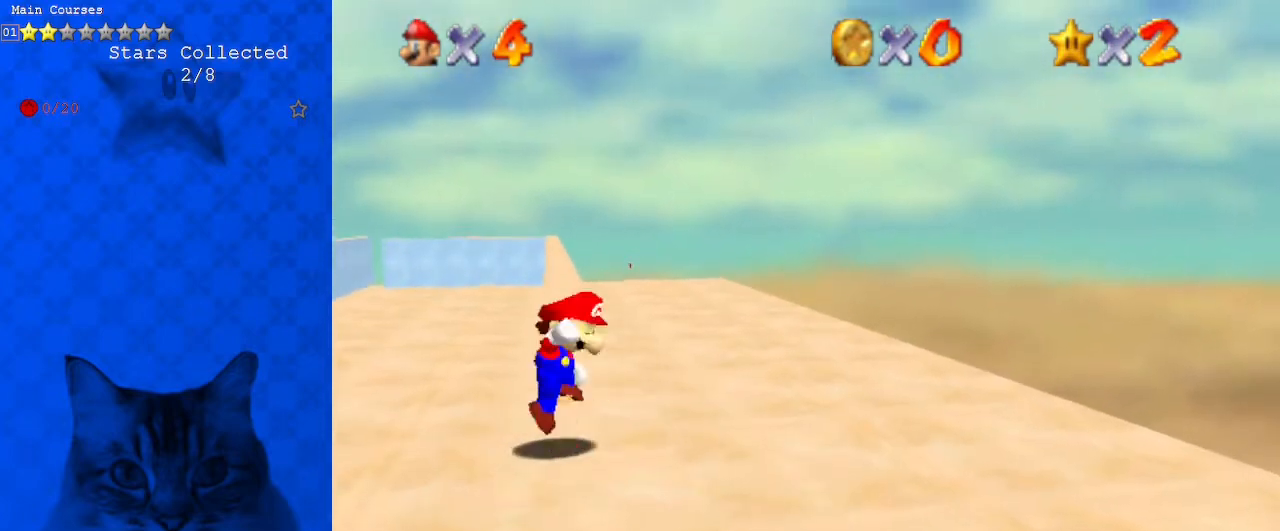
{"keys": ["shift", "up"], "events": [[33, "left", "down"], [33, "up", "down"], [267, "left", "up"]]}
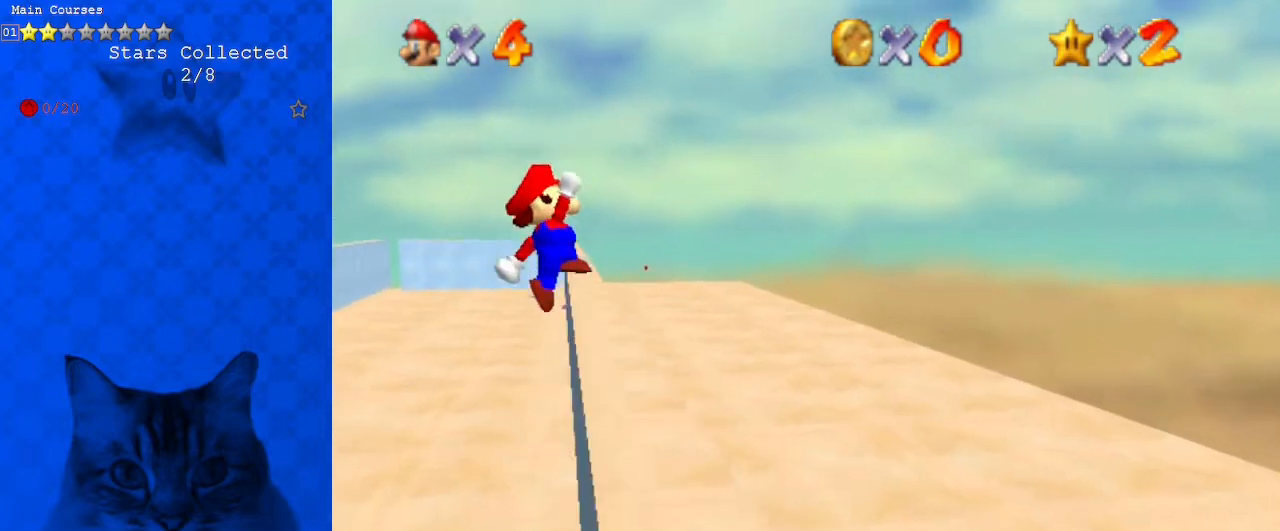
{"keys": ["right", "up"], "events": [[133, "right", "down"], [133, "shift", "up"]]}
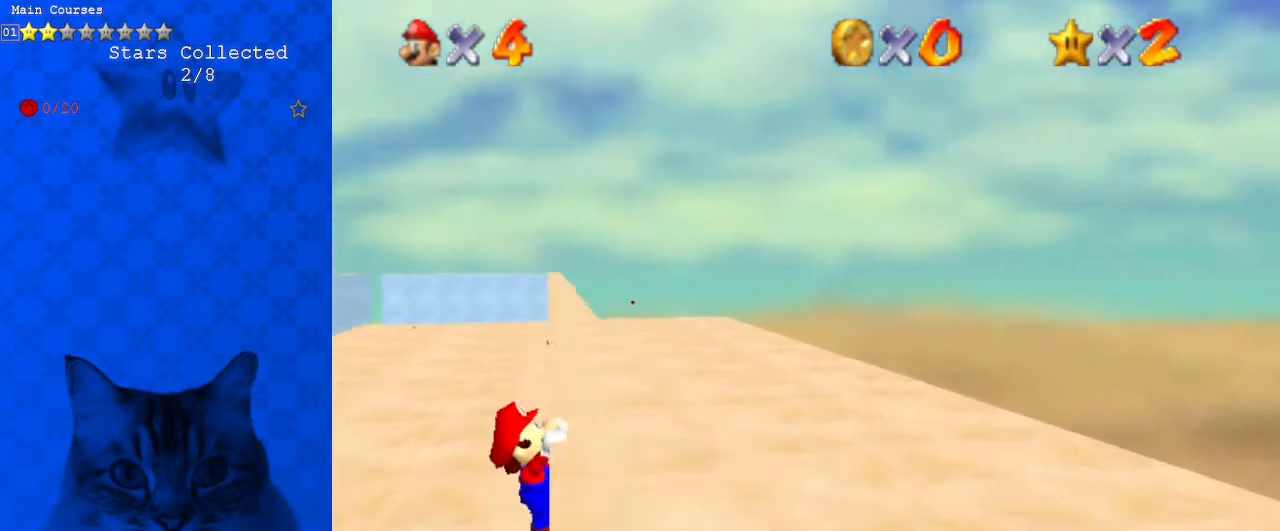
{"keys": [], "events": [[67, "up", "up"], [333, "right", "up"]]}
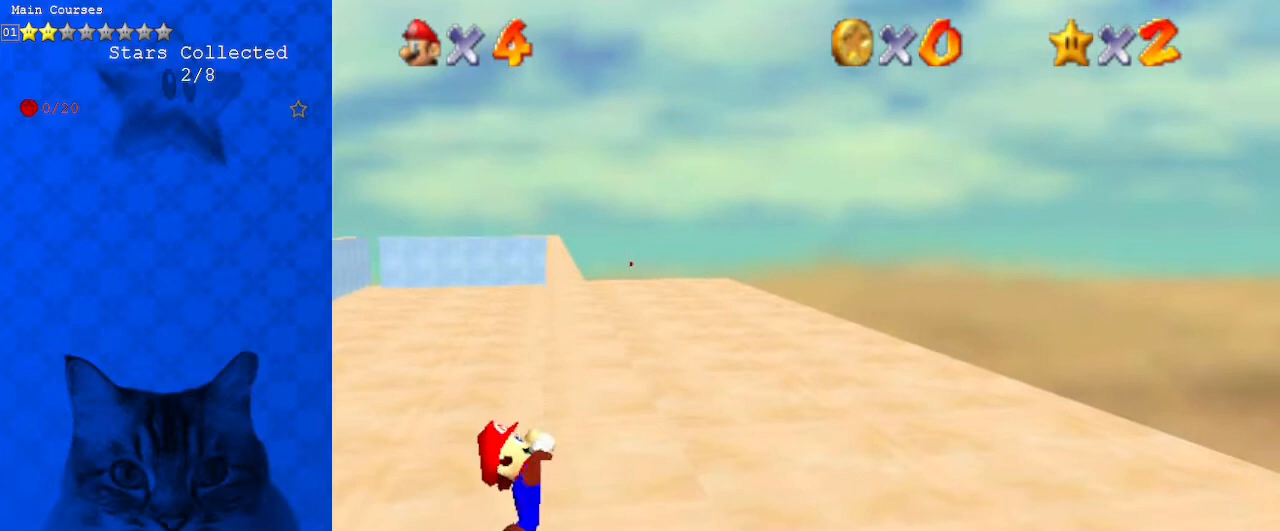
{"keys": [], "events": []}
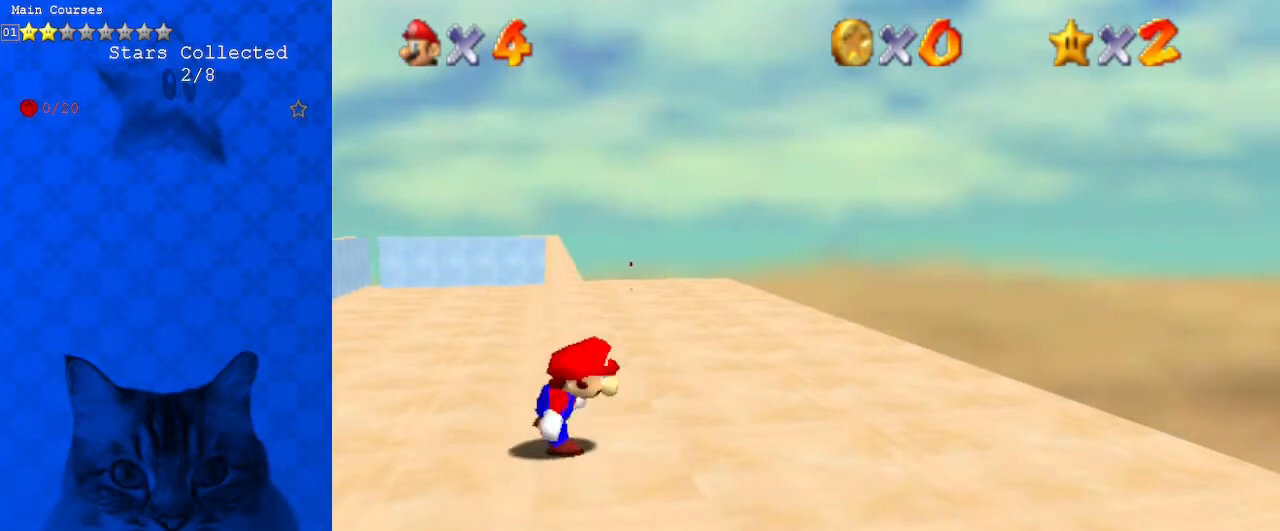
{"keys": ["shift", "up"], "events": [[167, "shift", "down"], [200, "left", "down"], [200, "up", "down"], [433, "left", "up"]]}
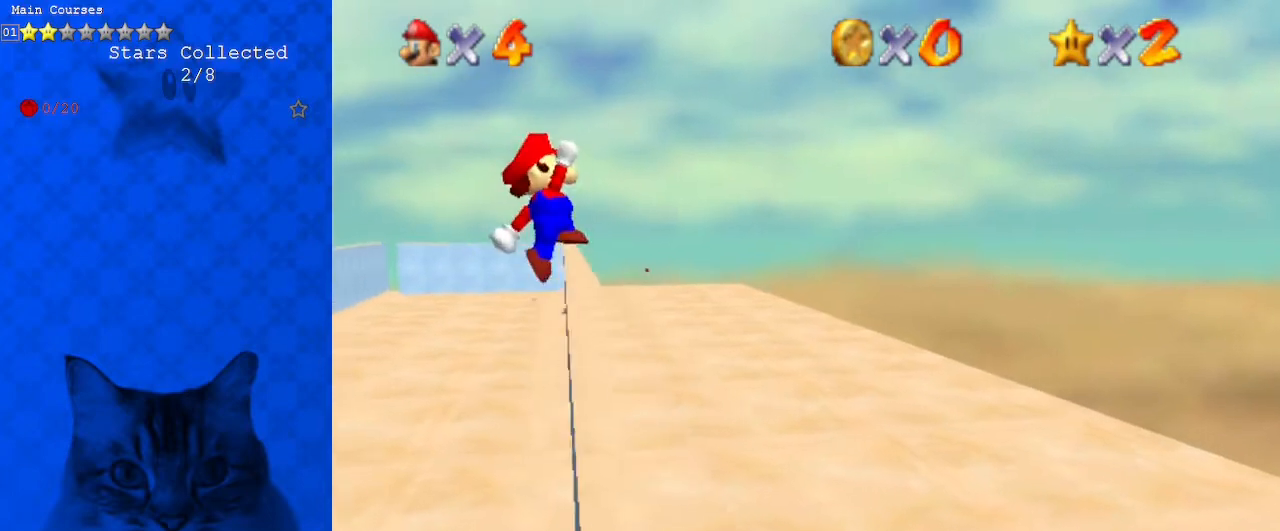
{"keys": ["right", "up"], "events": [[267, "right", "down"], [300, "shift", "up"]]}
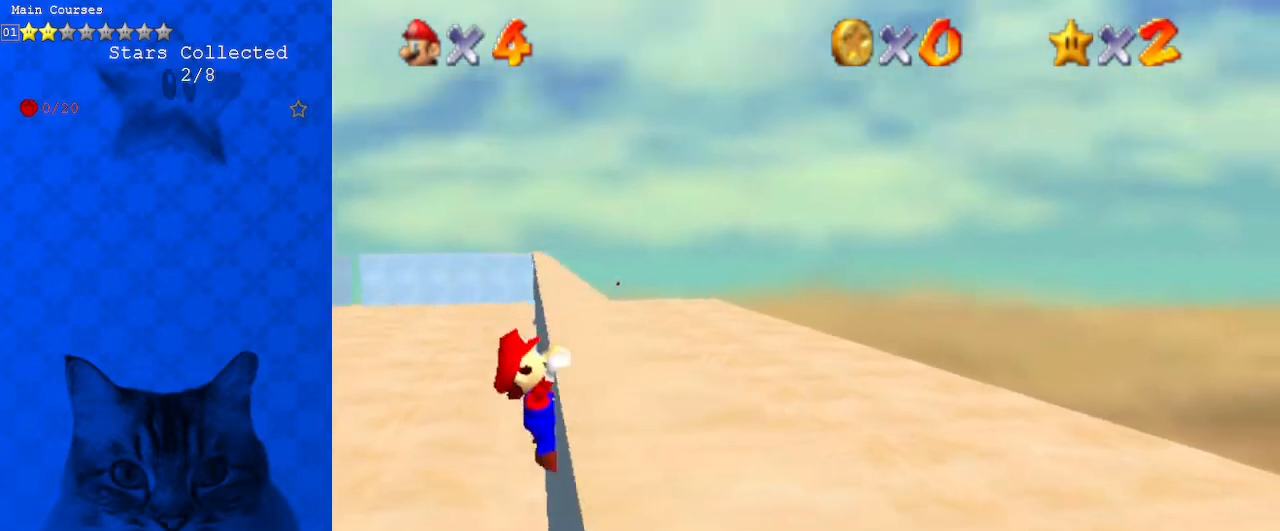
{"keys": ["right"], "events": [[233, "up", "up"]]}
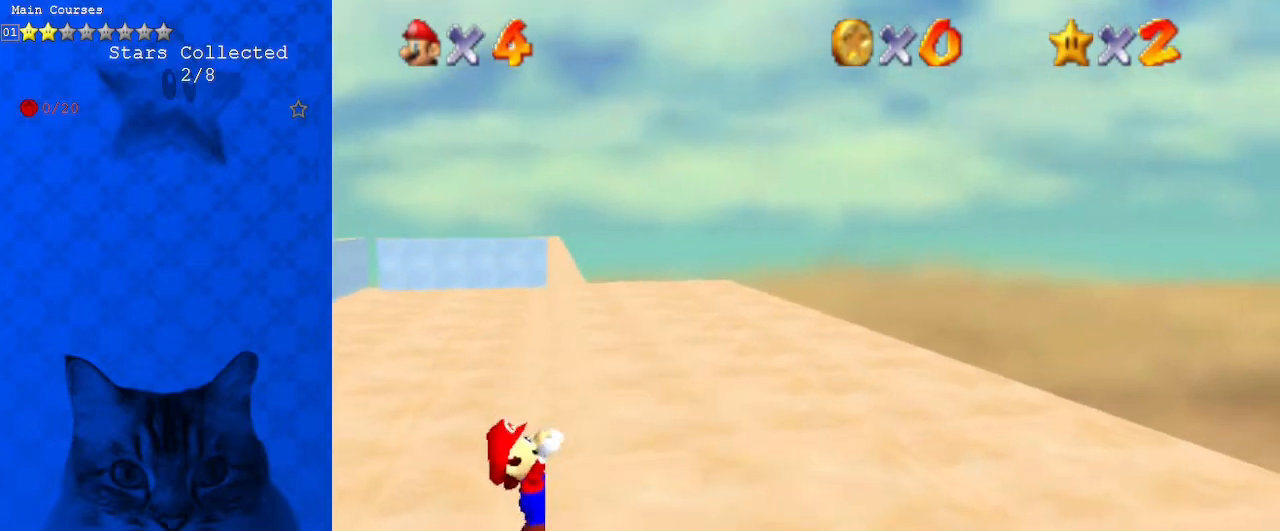
{"keys": [], "events": [[67, "right", "up"]]}
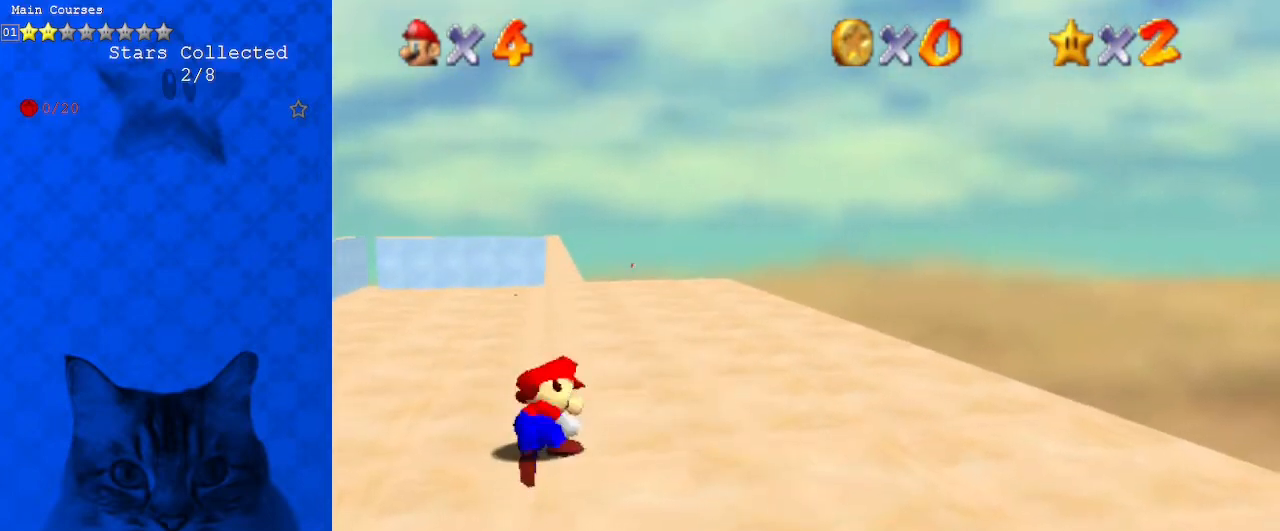
{"keys": ["left", "shift", "up"], "events": [[333, "shift", "down"], [367, "left", "down"], [433, "up", "down"]]}
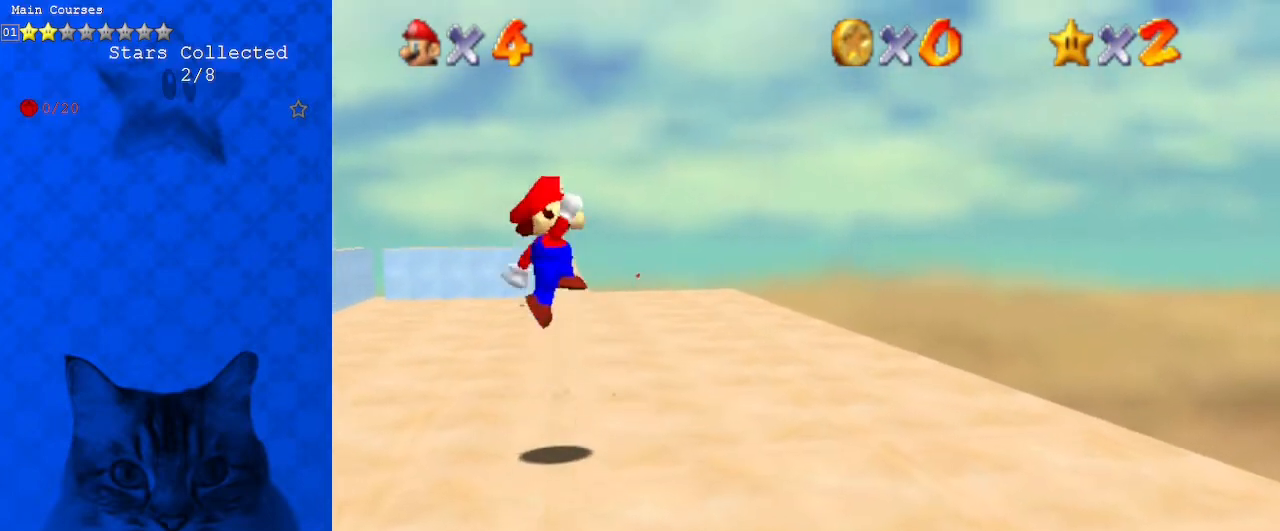
{"keys": ["right", "shift", "up"], "events": [[167, "left", "up"], [467, "right", "down"]]}
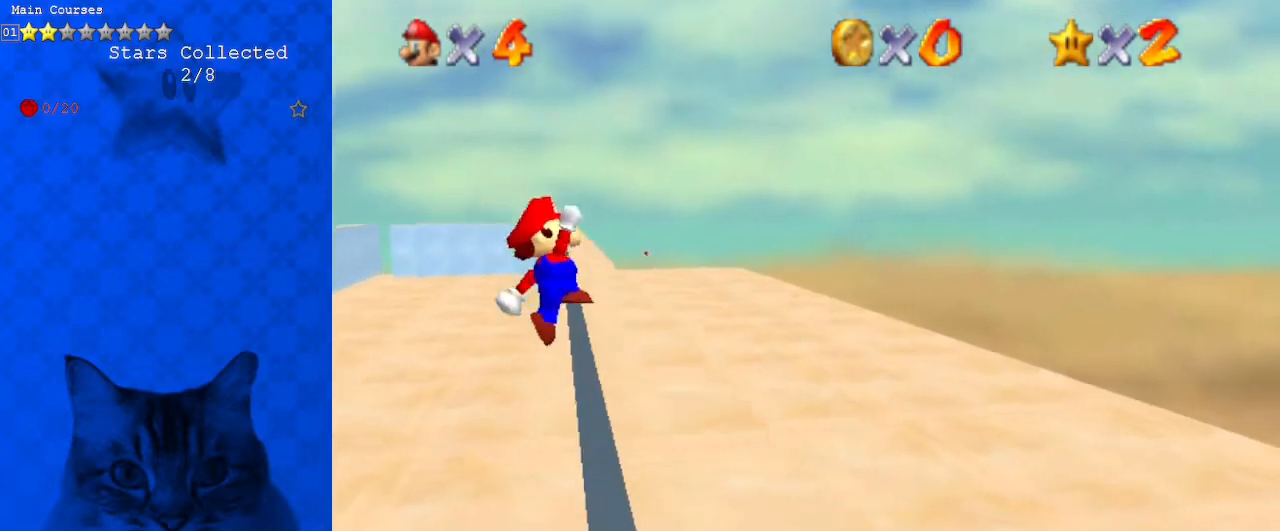
{"keys": ["right", "up"], "events": [[33, "shift", "up"]]}
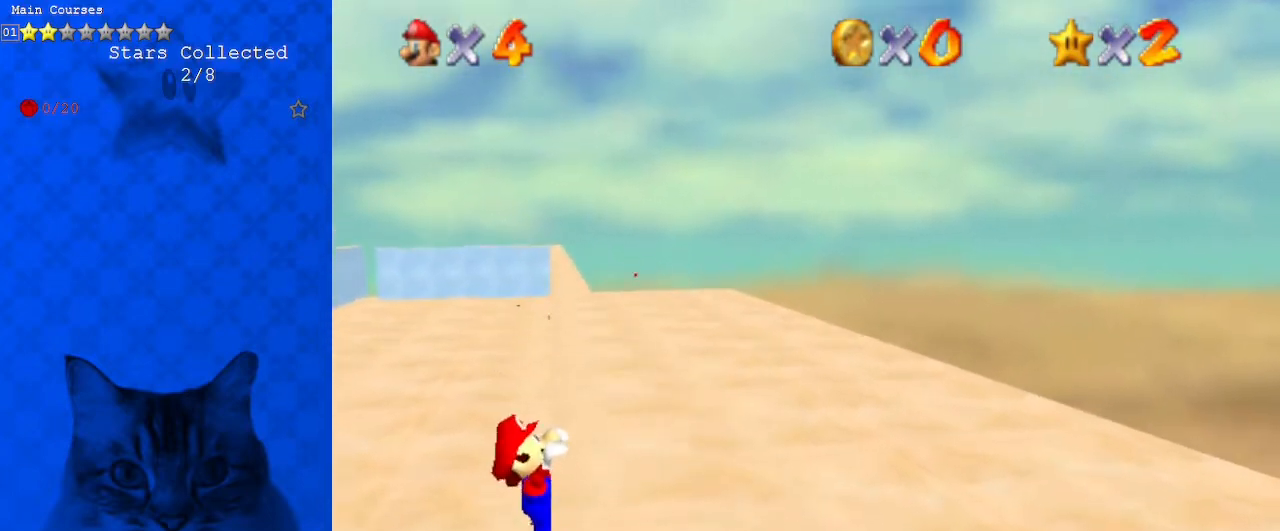
{"keys": [], "events": [[33, "up", "up"], [267, "right", "up"]]}
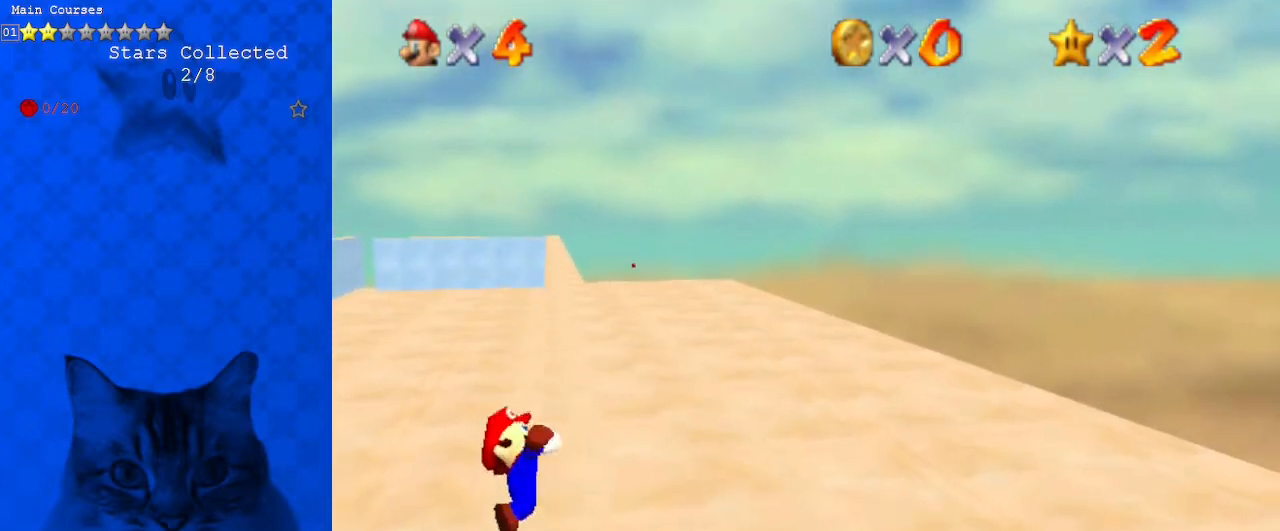
{"keys": [], "events": []}
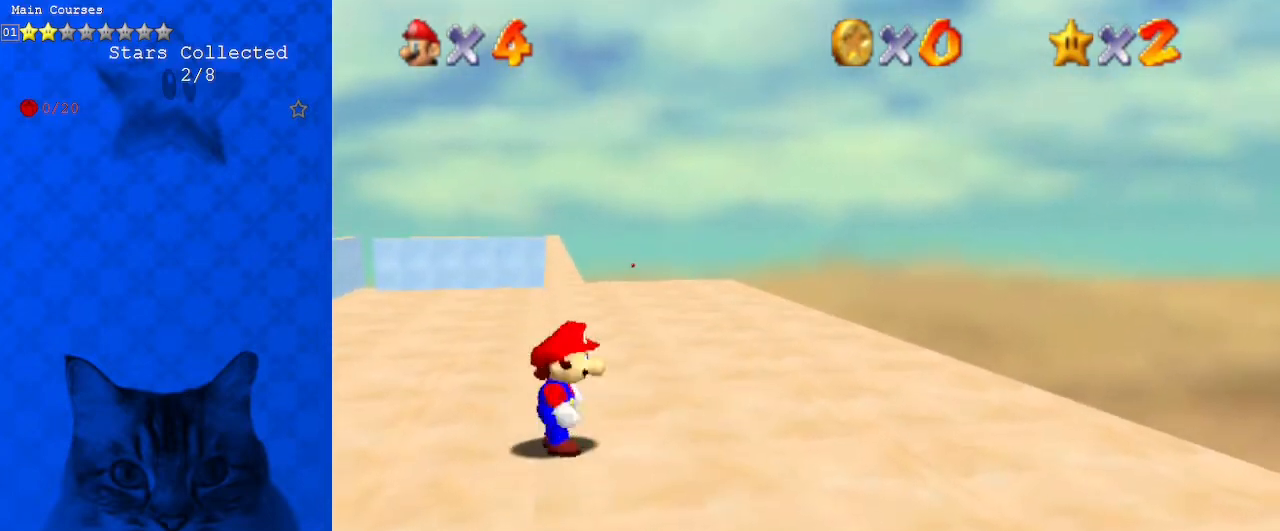
{"keys": ["shift", "up"], "events": [[33, "shift", "down"], [67, "up", "down"], [100, "left", "down"], [333, "left", "up"]]}
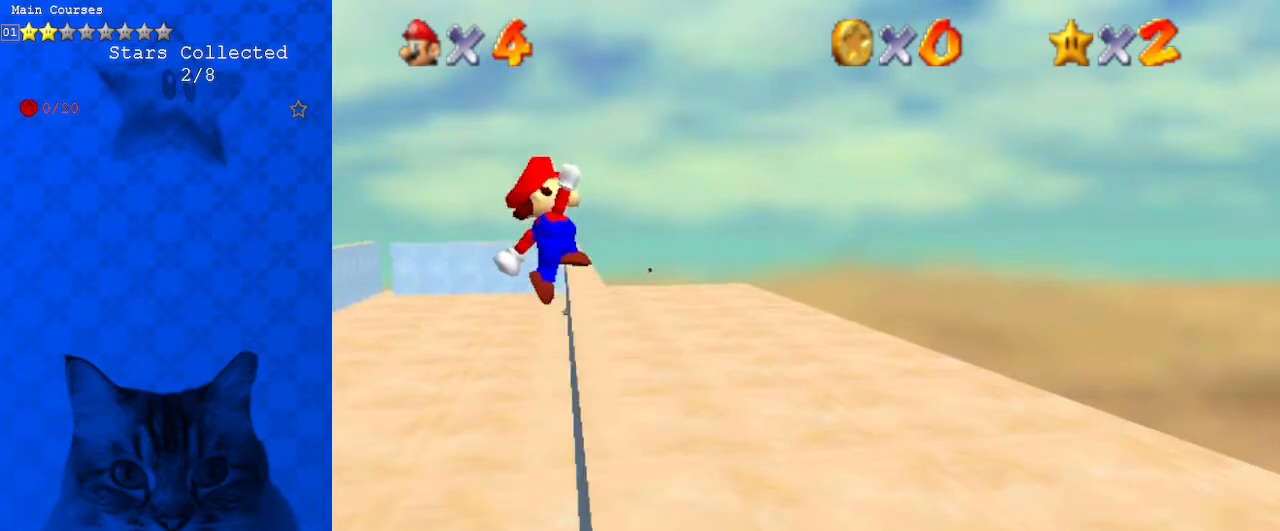
{"keys": ["right", "up"], "events": [[200, "right", "down"], [267, "shift", "up"]]}
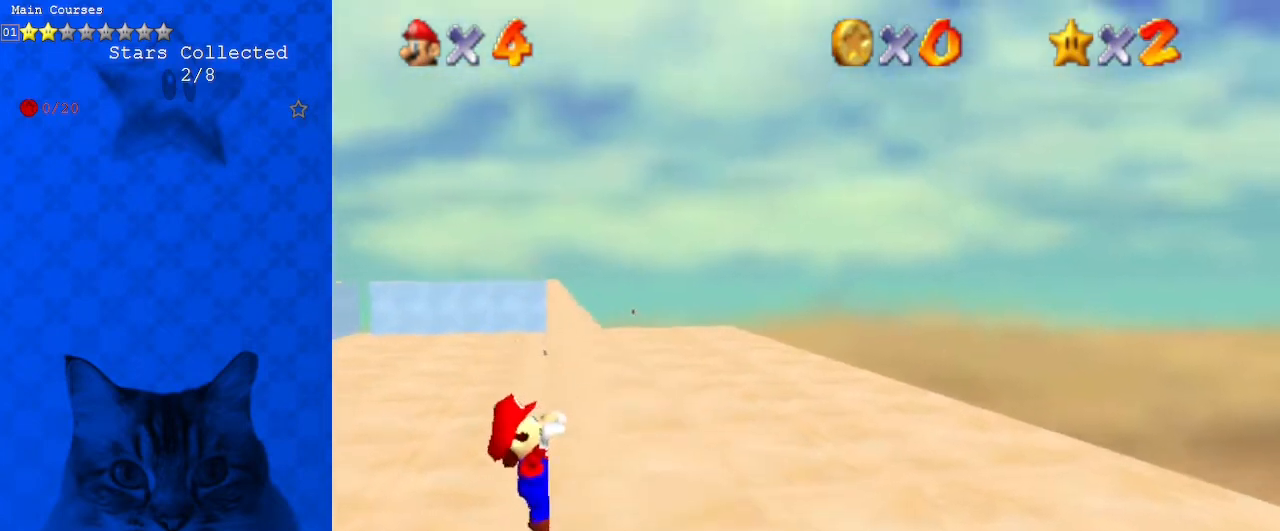
{"keys": [], "events": [[67, "up", "up"], [367, "right", "up"]]}
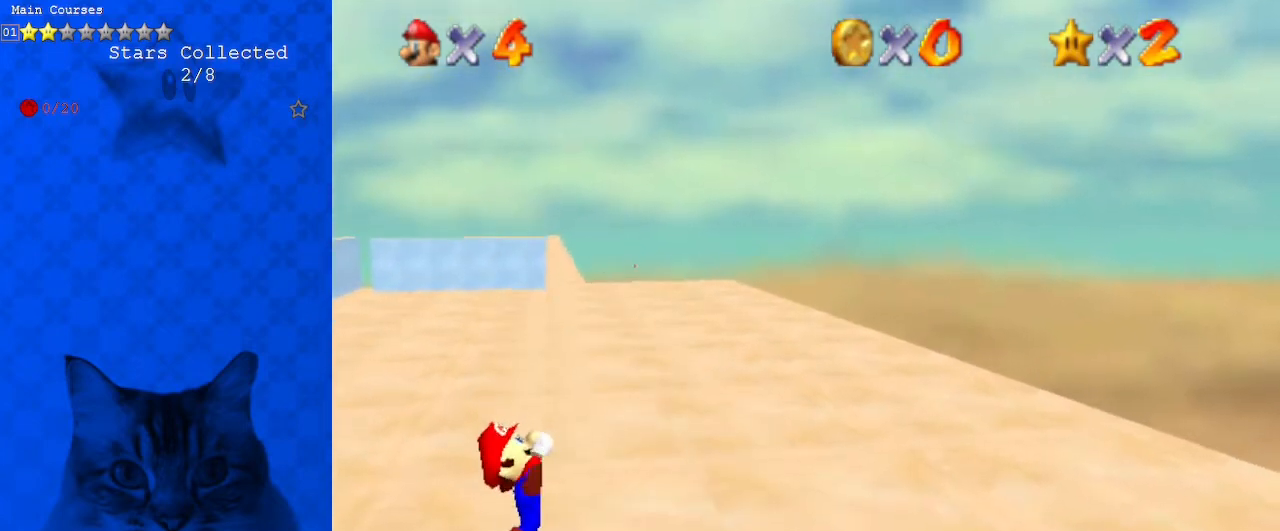
{"keys": [], "events": []}
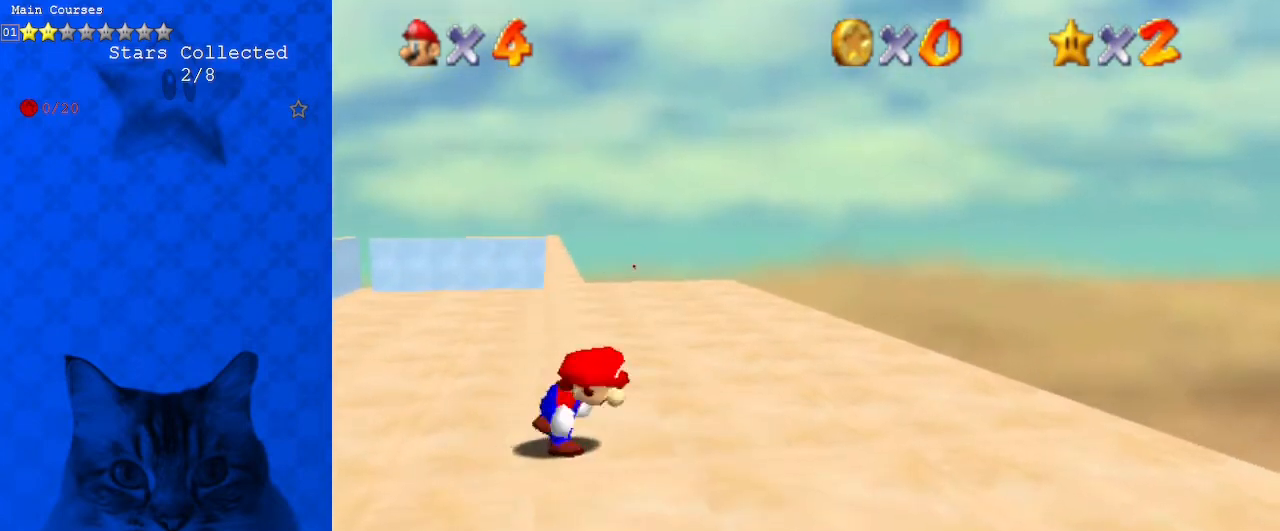
{"keys": ["shift", "up"], "events": [[133, "shift", "down"], [200, "left", "down"], [200, "up", "down"], [467, "left", "up"]]}
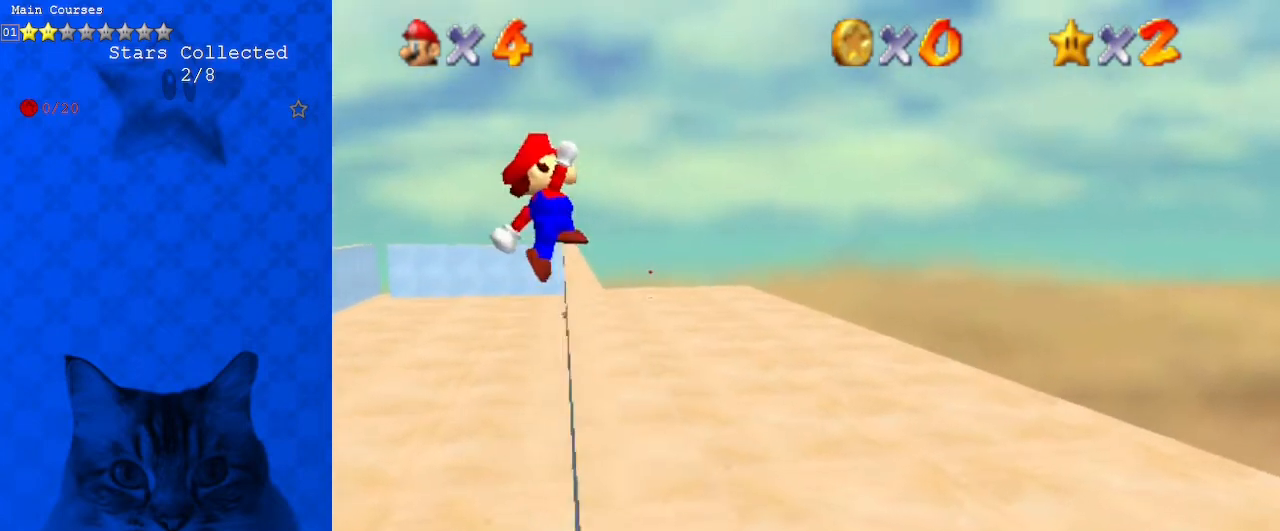
{"keys": ["right", "up"], "events": [[300, "right", "down"], [400, "shift", "up"]]}
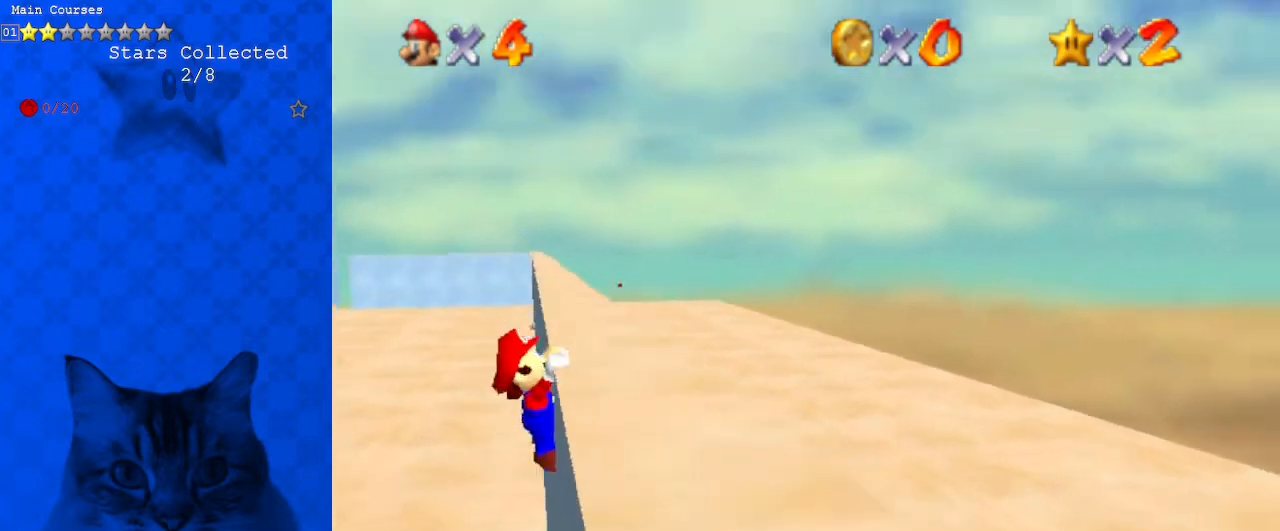
{"keys": [], "events": [[267, "up", "up"], [500, "right", "up"]]}
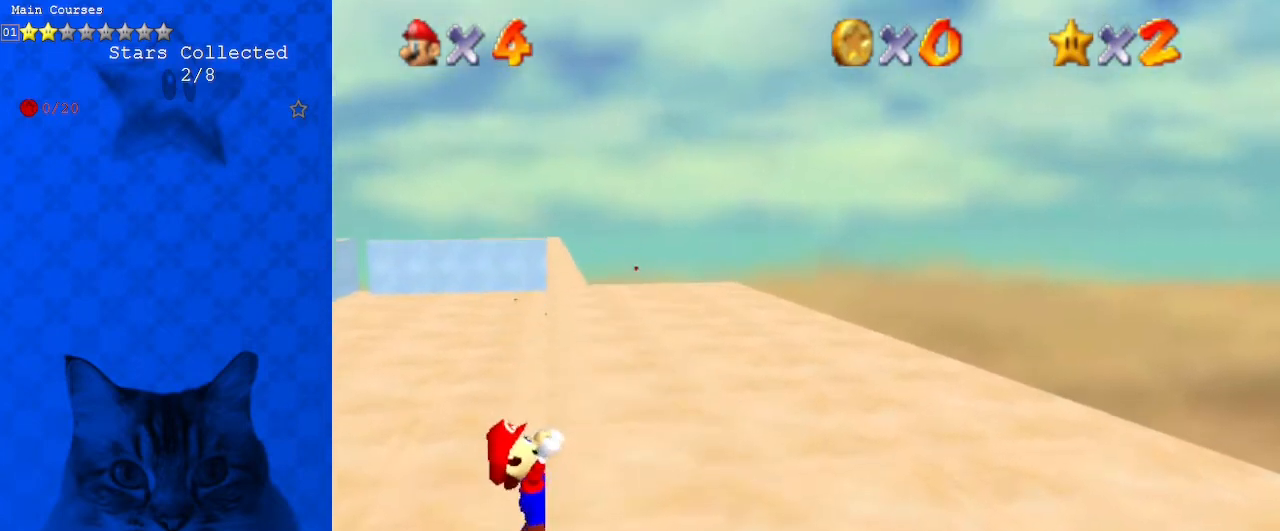
{"keys": [], "events": []}
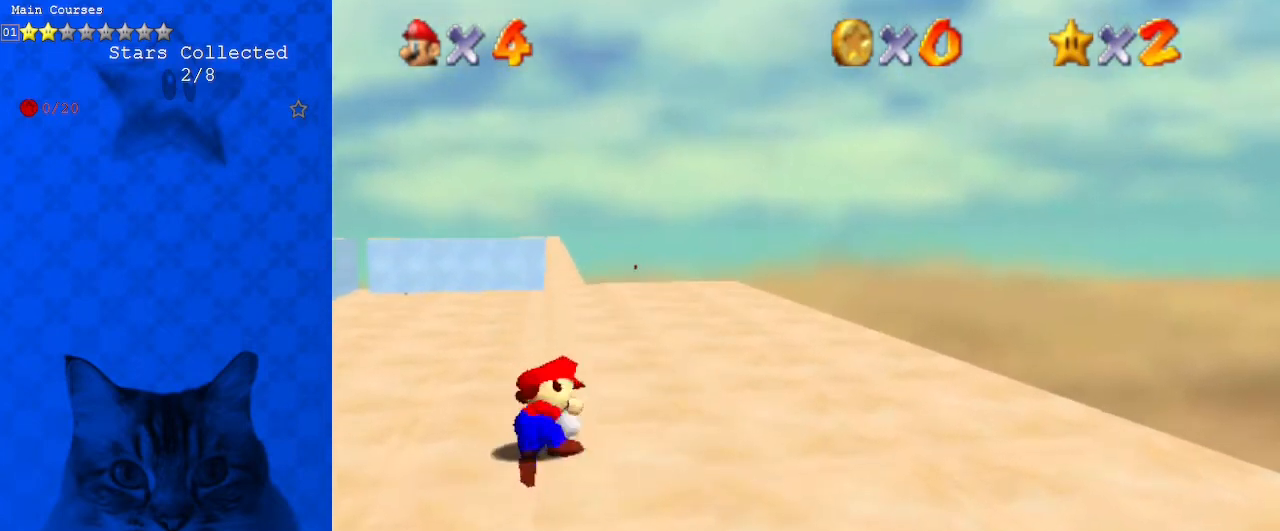
{"keys": ["left", "shift", "up"], "events": [[333, "shift", "down"], [333, "up", "down"], [367, "left", "down"]]}
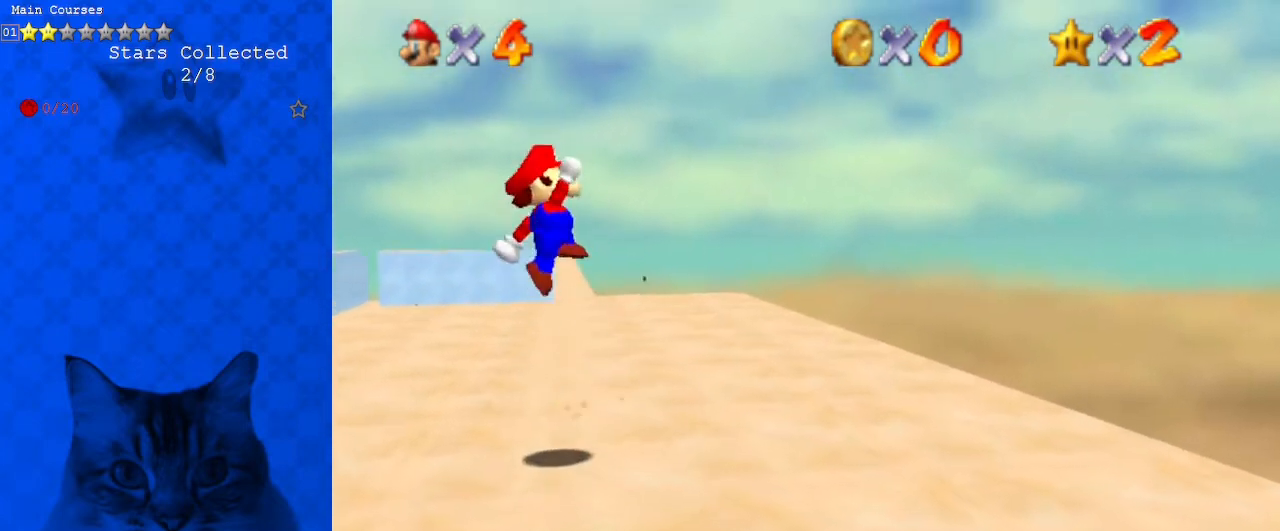
{"keys": ["right", "up"], "events": [[67, "left", "up"], [467, "right", "down"], [467, "shift", "up"]]}
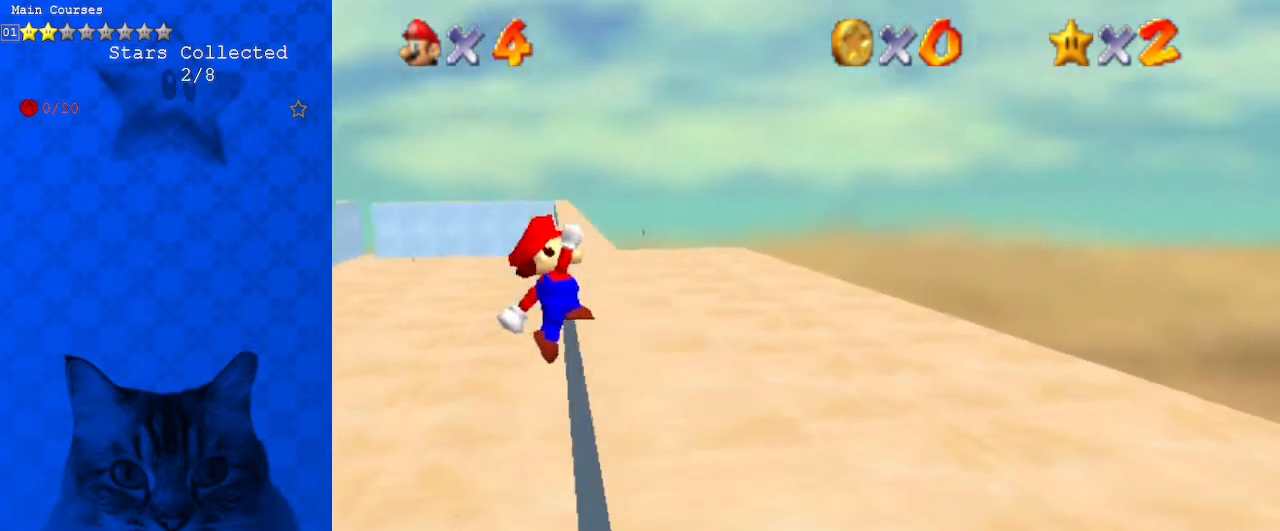
{"keys": ["right"], "events": [[400, "up", "up"]]}
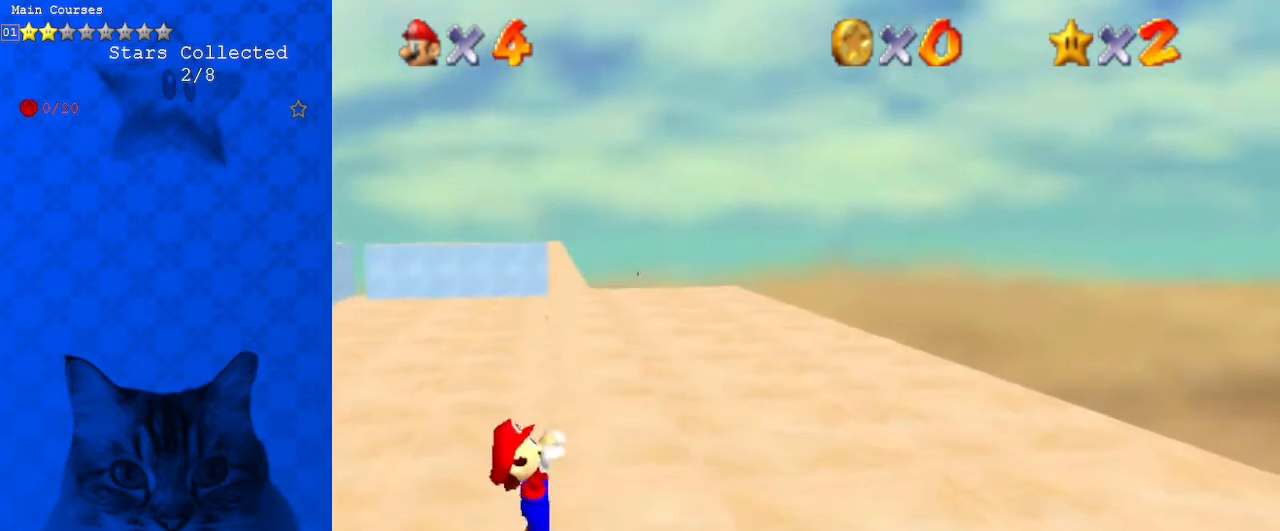
{"keys": [], "events": [[167, "right", "up"]]}
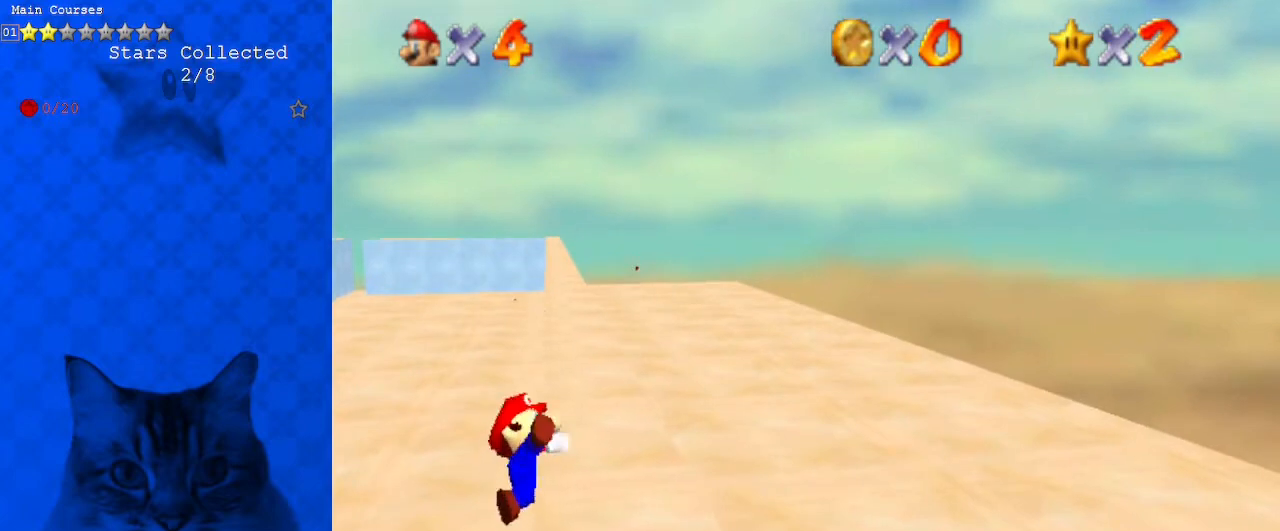
{"keys": ["left", "shift", "up"], "events": [[467, "shift", "down"], [500, "left", "down"], [500, "up", "down"]]}